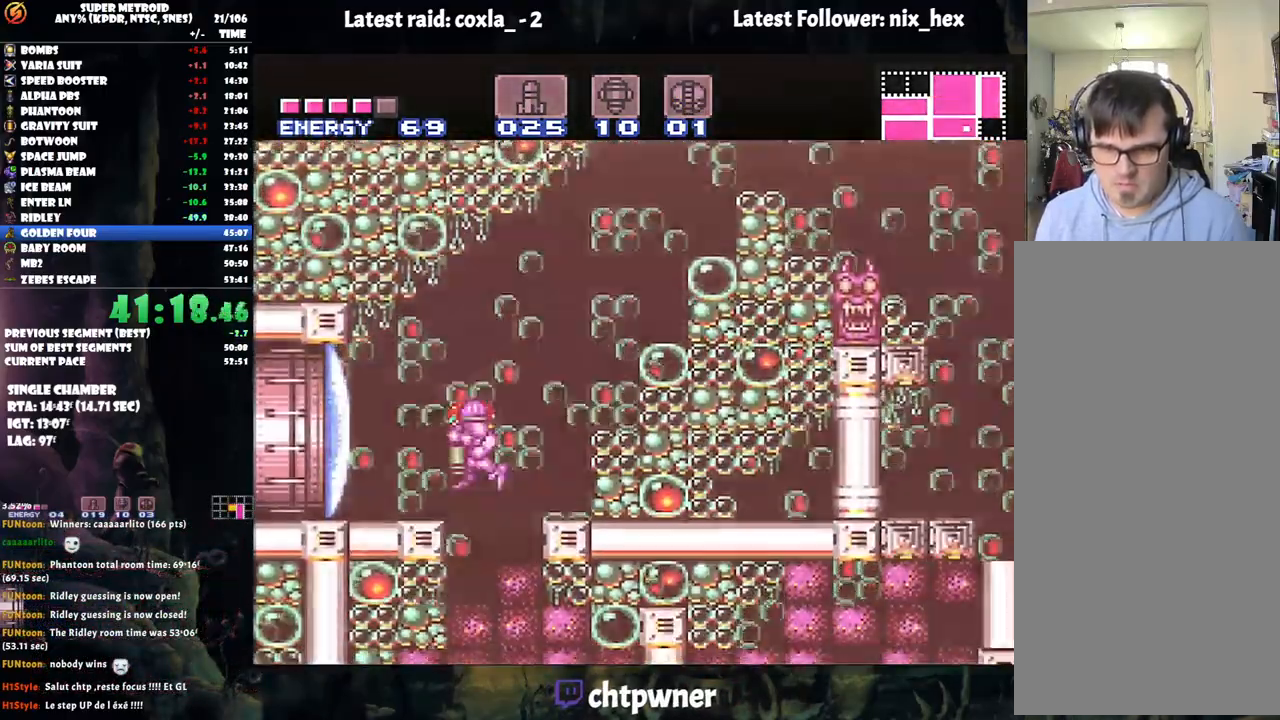
Gameplay with a controller (Nintendo layout); each line is a JSON object with the inputs held at the frame after it. "events" lists button and stick changes between this image and that frame as [ms after this image, input, new state], when the widget could be followed in between. Not read: L3 R3.
{"buttons": ["DPAD_DOWN"], "events": [[17, "DPAD_RIGHT", "down"], [50, "DPAD_RIGHT", "up"], [217, "Y", "down"], [300, "Y", "up"], [350, "DPAD_LEFT", "down"], [433, "Y", "down"], [467, "Y", "up"], [500, "DPAD_LEFT", "up"]]}
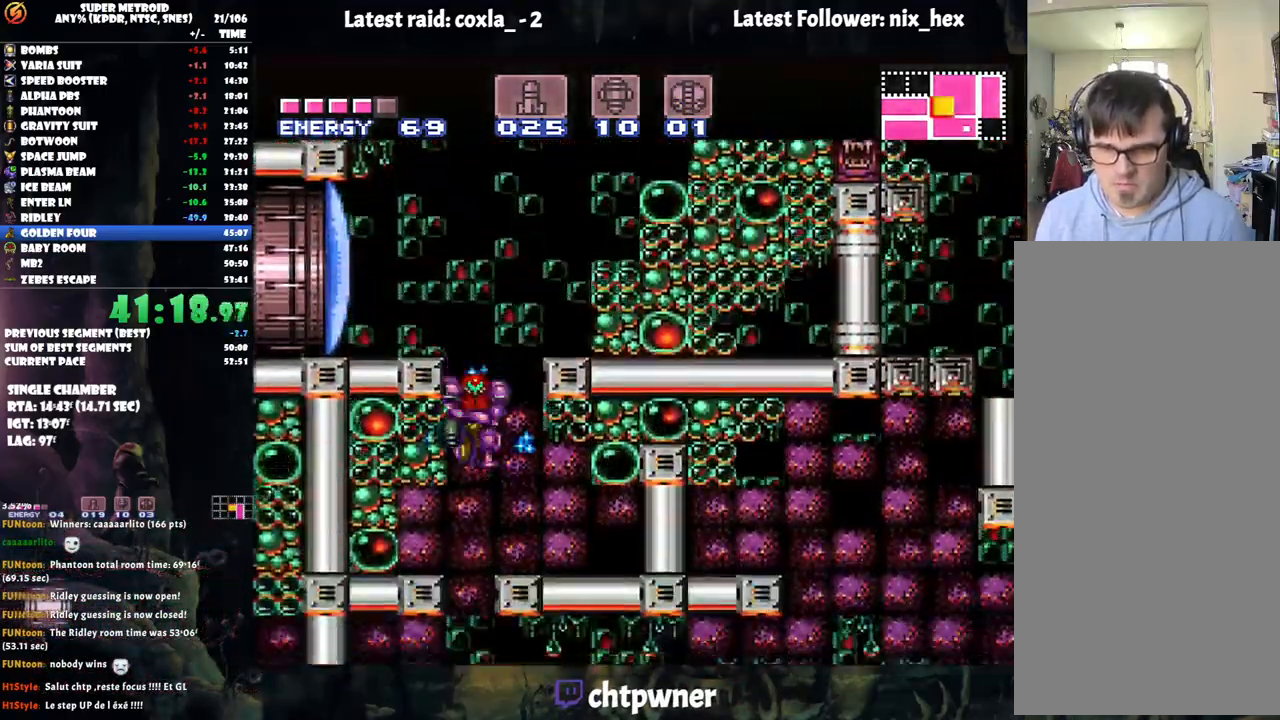
{"buttons": ["Y", "DPAD_DOWN"], "events": [[33, "Y", "down"], [100, "Y", "up"], [150, "Y", "down"], [217, "Y", "up"], [267, "Y", "down"], [417, "Y", "up"], [433, "Y", "down"]]}
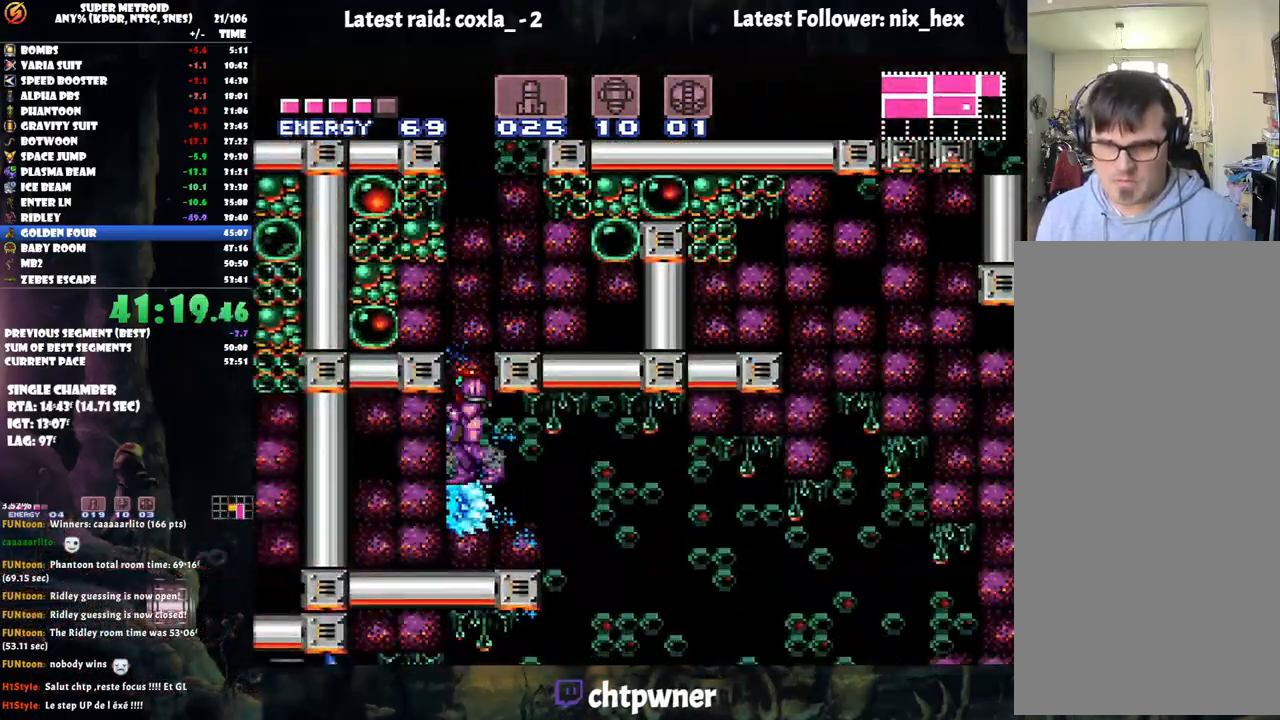
{"buttons": [], "events": [[33, "Y", "up"], [100, "DPAD_DOWN", "up"], [150, "B", "down"], [267, "B", "up"], [267, "DPAD_DOWN", "down"], [350, "Y", "down"], [400, "Y", "up"], [483, "DPAD_DOWN", "up"]]}
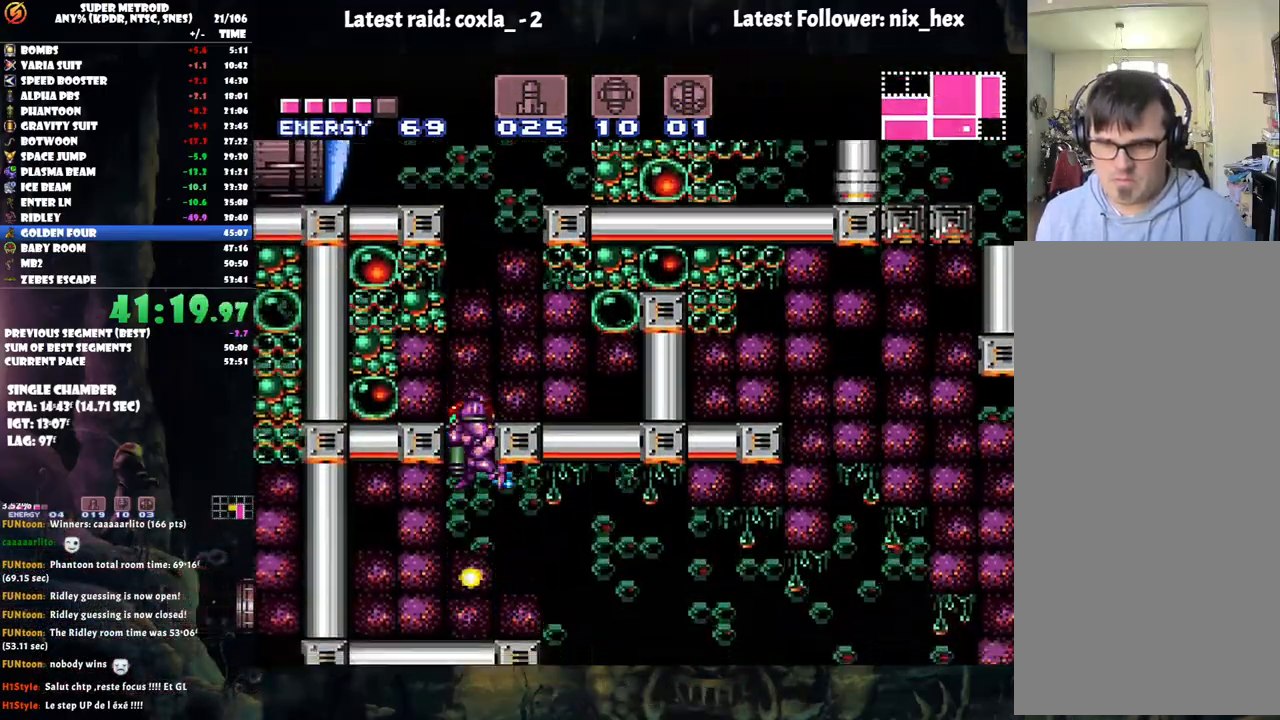
{"buttons": ["A", "DPAD_RIGHT"], "events": [[17, "A", "down"], [400, "DPAD_RIGHT", "down"]]}
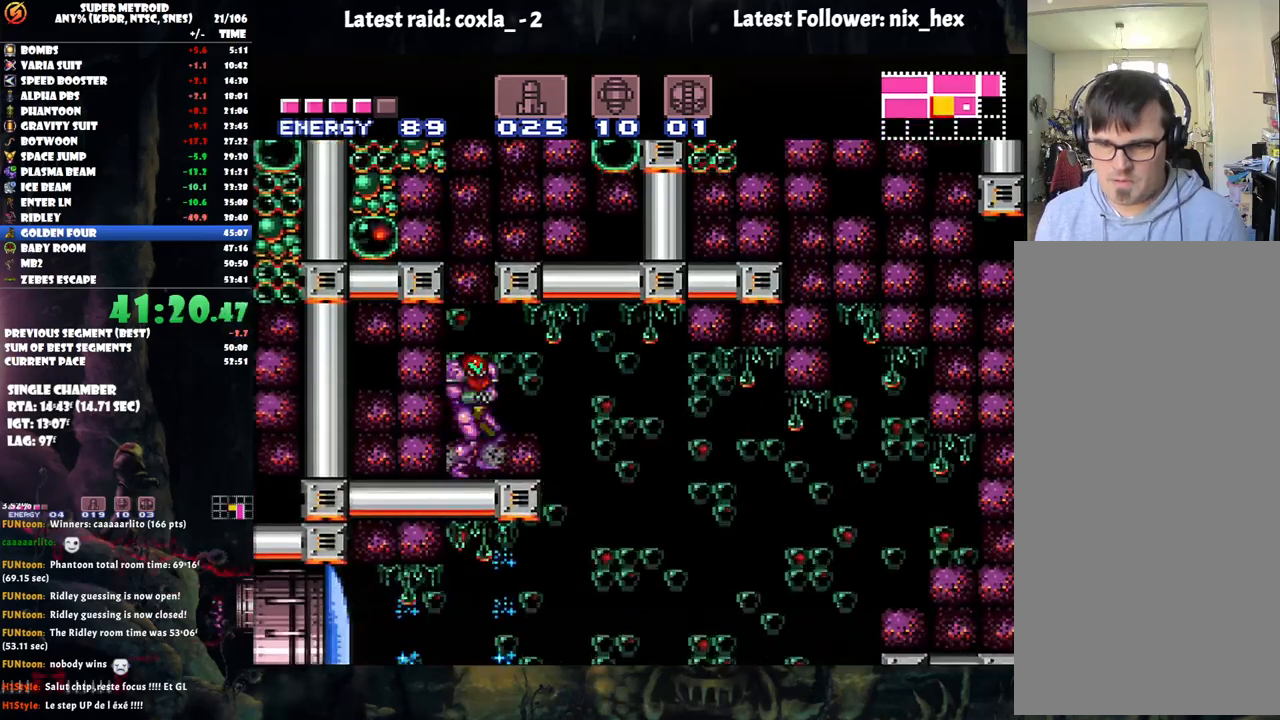
{"buttons": ["DPAD_LEFT"], "events": [[283, "DPAD_RIGHT", "up"], [333, "A", "up"], [367, "DPAD_LEFT", "down"]]}
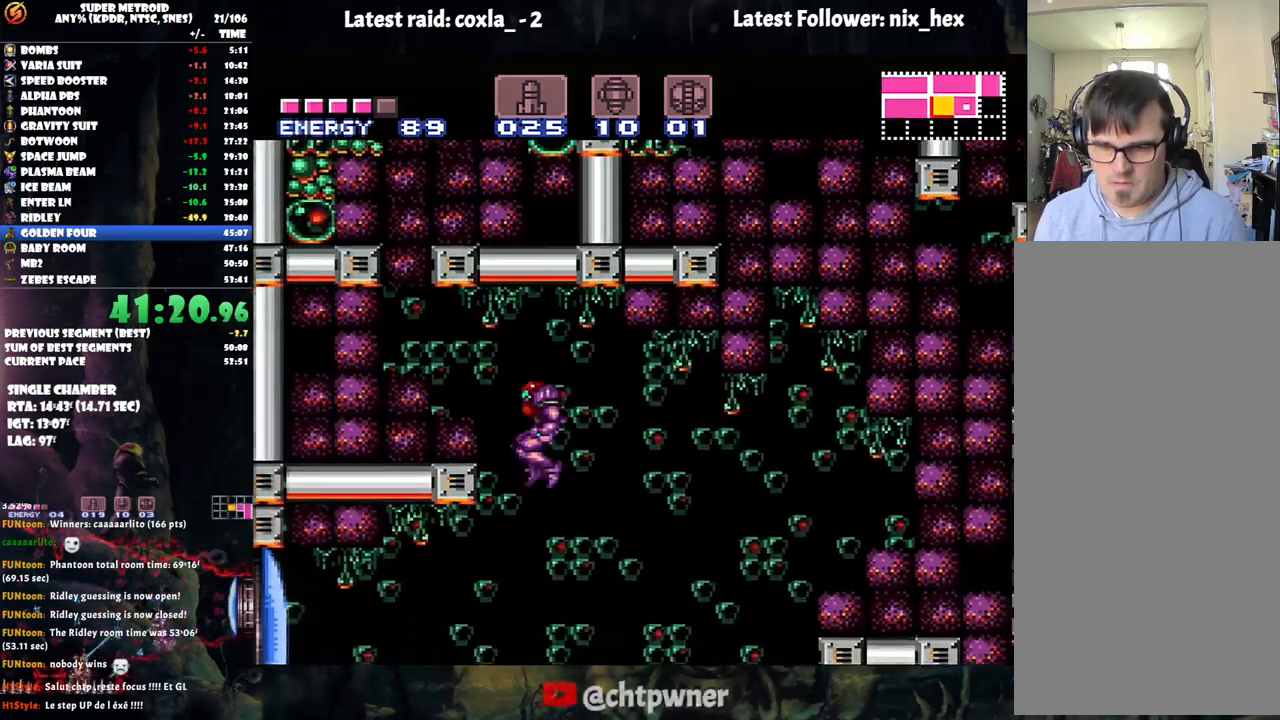
{"buttons": [], "events": [[367, "DPAD_LEFT", "up"], [367, "Y", "down"], [500, "Y", "up"]]}
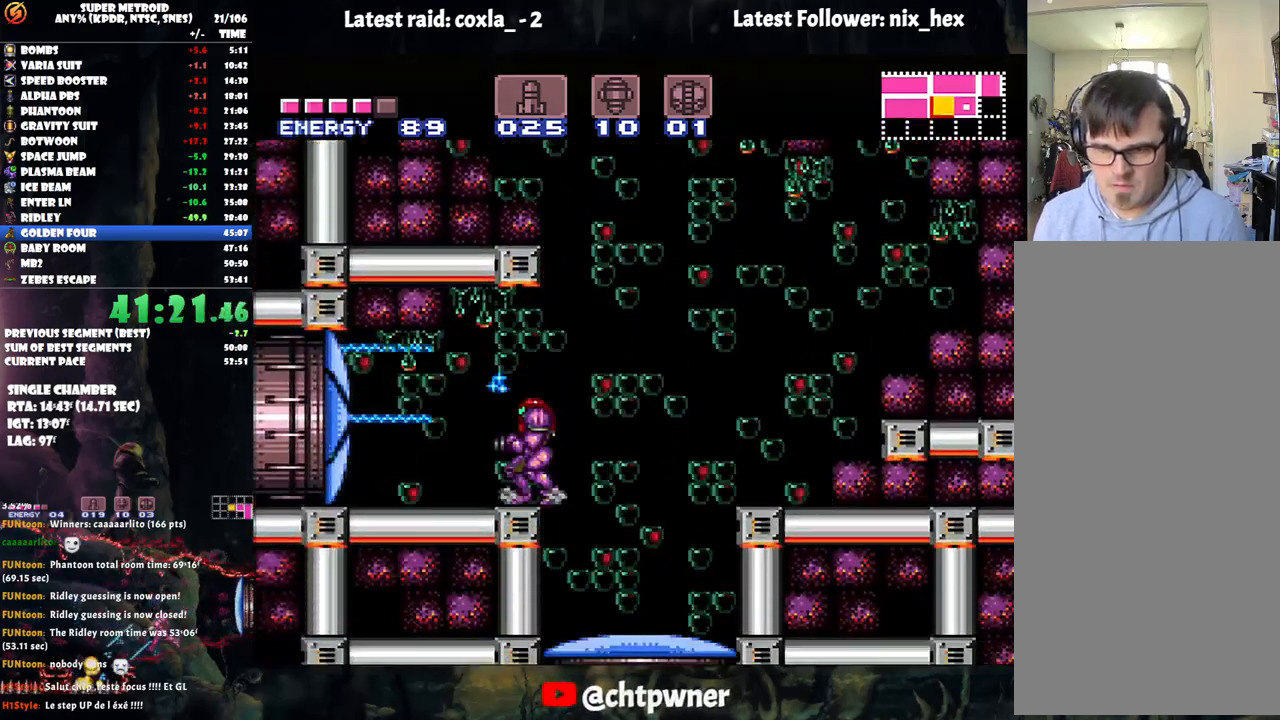
{"buttons": ["A", "DPAD_LEFT"], "events": [[83, "A", "down"], [83, "DPAD_LEFT", "down"]]}
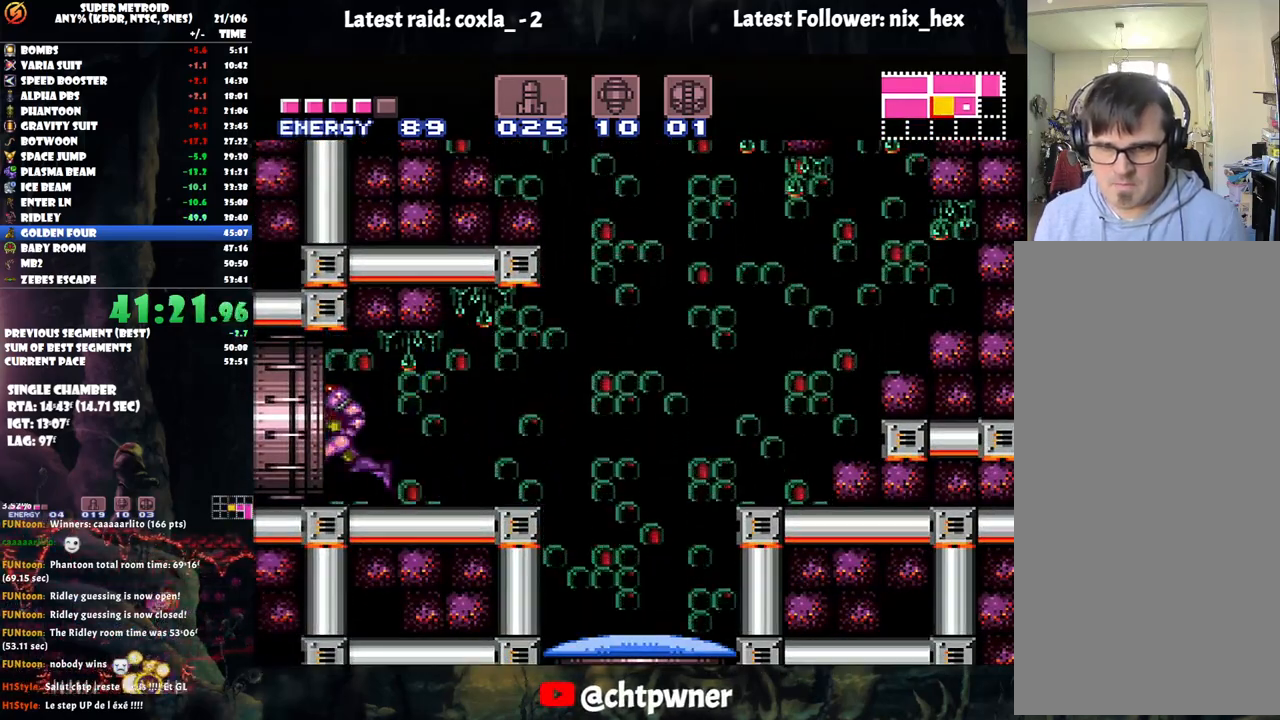
{"buttons": ["A", "DPAD_LEFT"], "events": []}
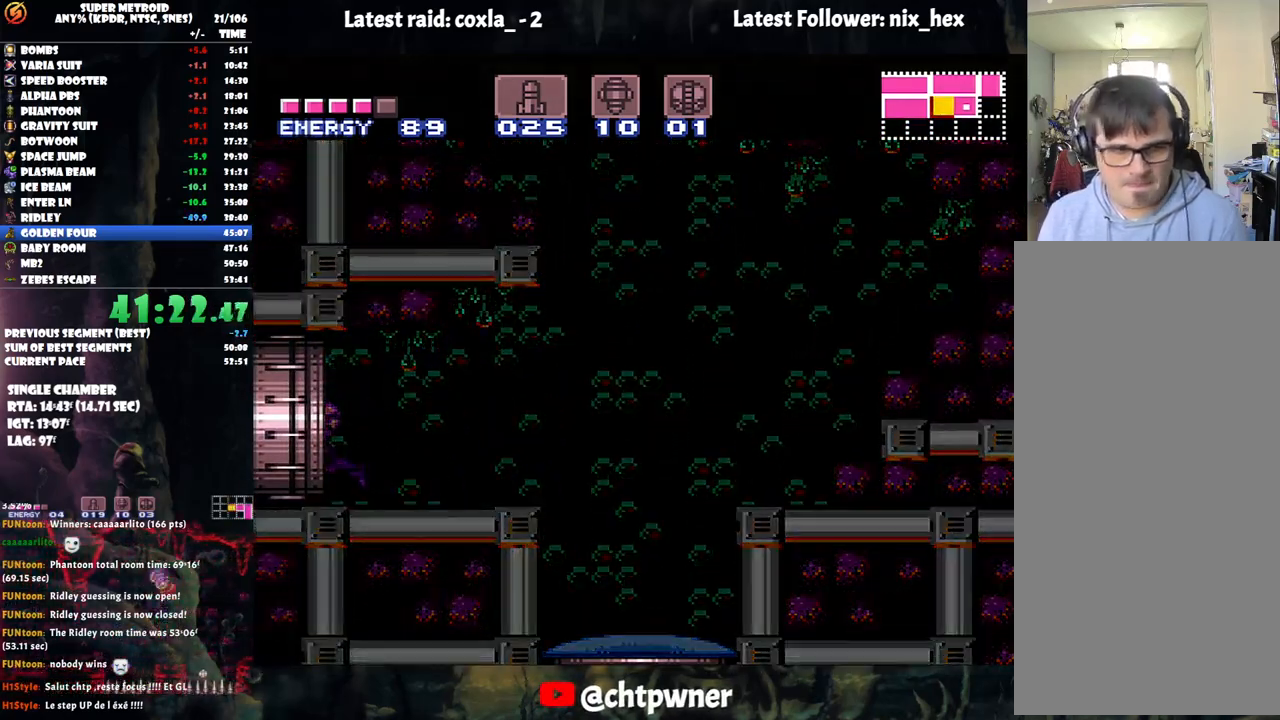
{"buttons": ["A", "DPAD_LEFT"], "events": []}
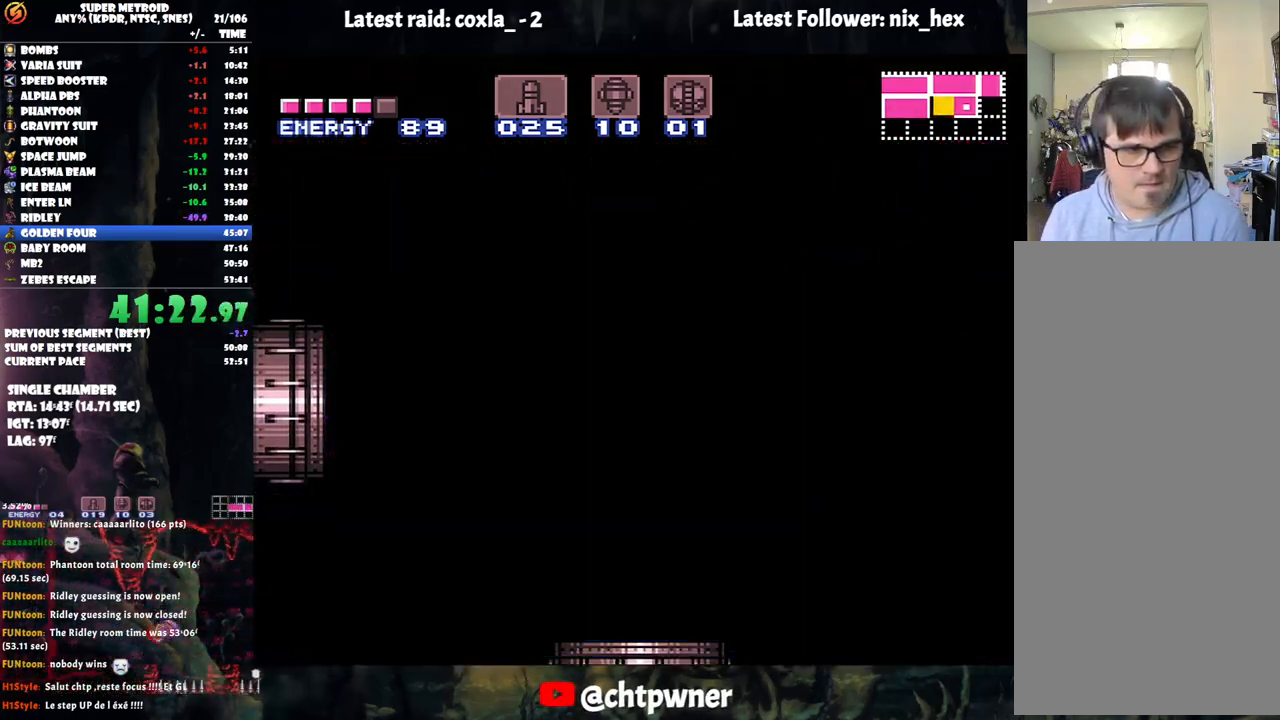
{"buttons": ["A", "DPAD_LEFT"], "events": [[133, "A", "up"], [133, "DPAD_LEFT", "up"], [150, "A", "down"], [150, "DPAD_LEFT", "down"]]}
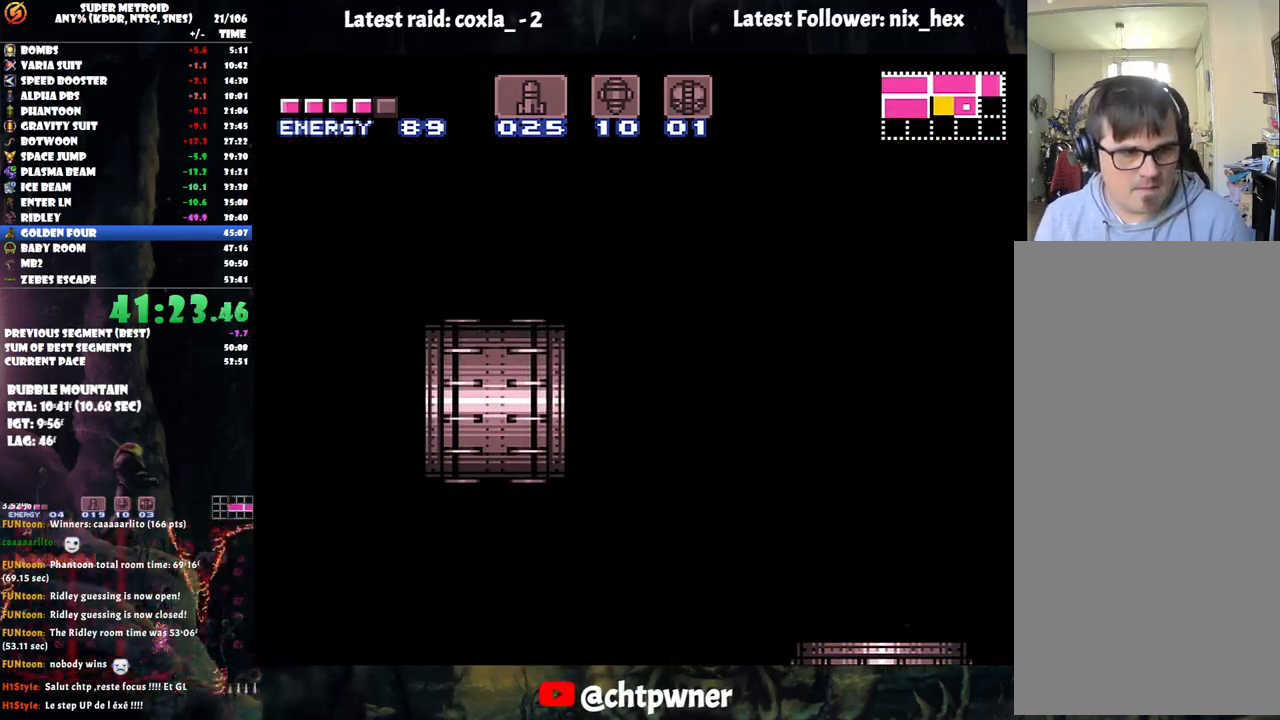
{"buttons": ["A", "DPAD_LEFT"], "events": []}
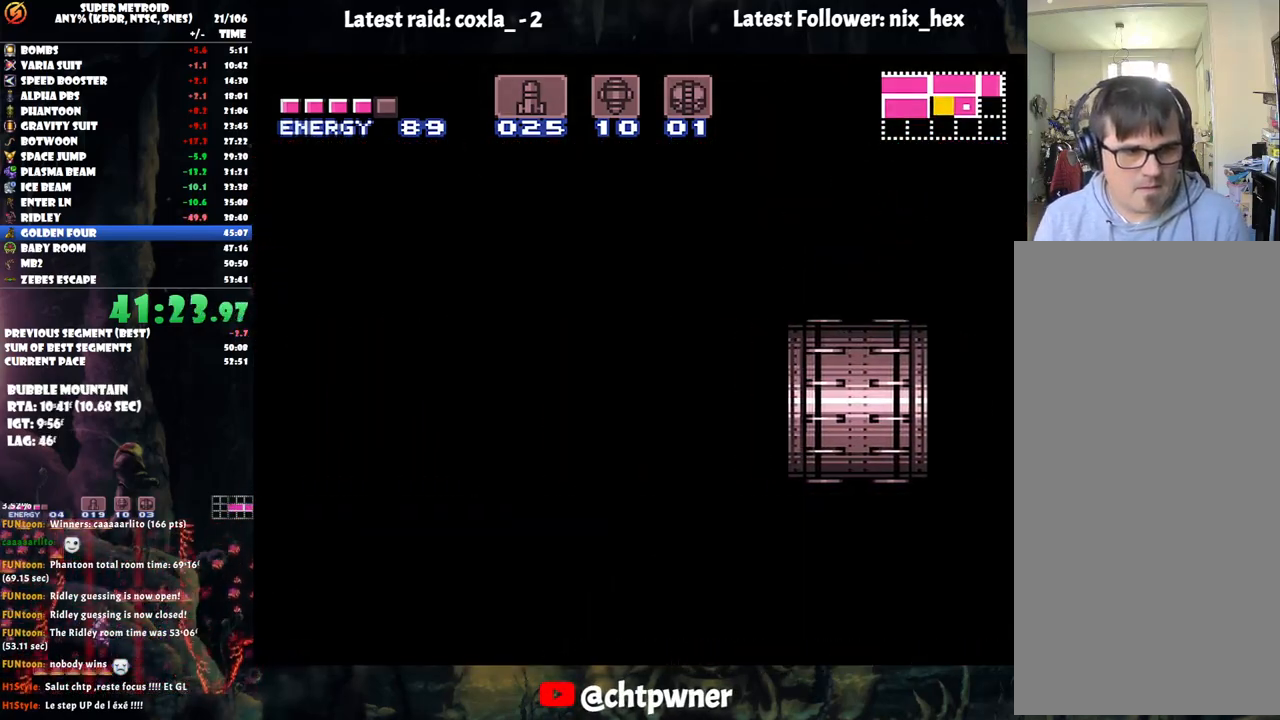
{"buttons": ["A", "DPAD_LEFT"], "events": []}
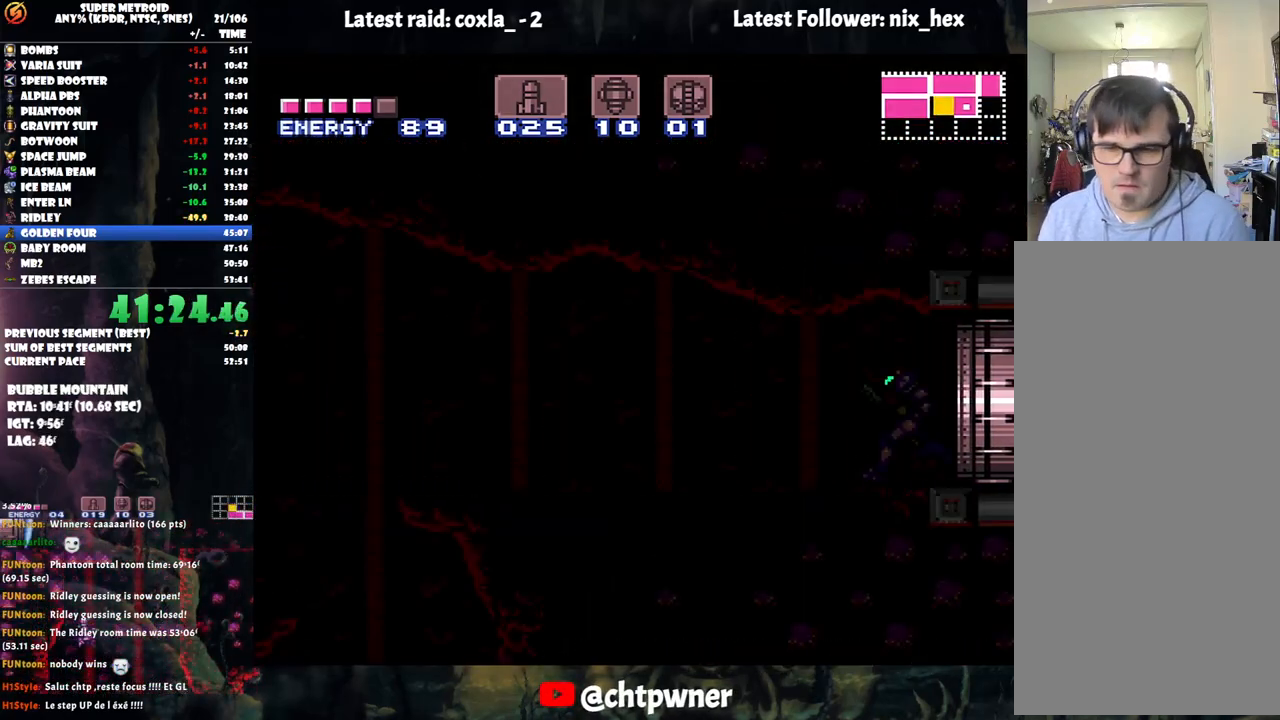
{"buttons": ["A", "DPAD_LEFT"], "events": []}
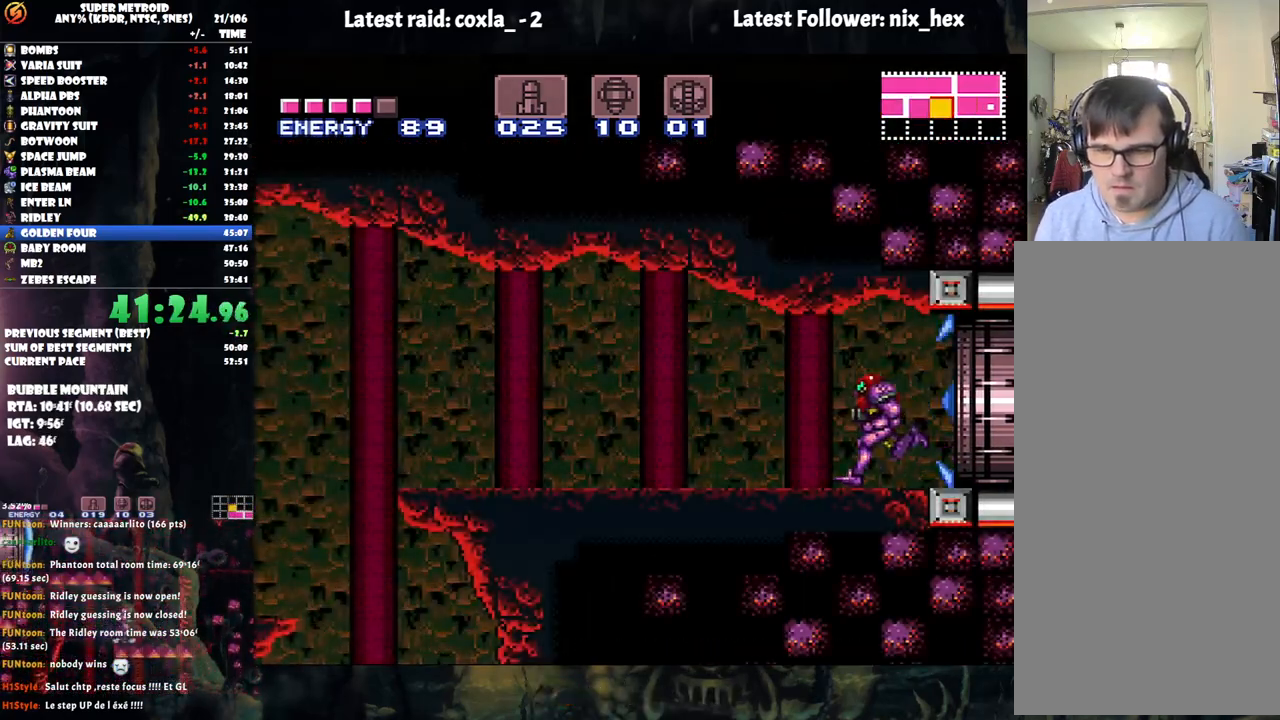
{"buttons": ["A", "B", "DPAD_LEFT"], "events": [[400, "A", "up"], [400, "B", "down"], [467, "A", "down"]]}
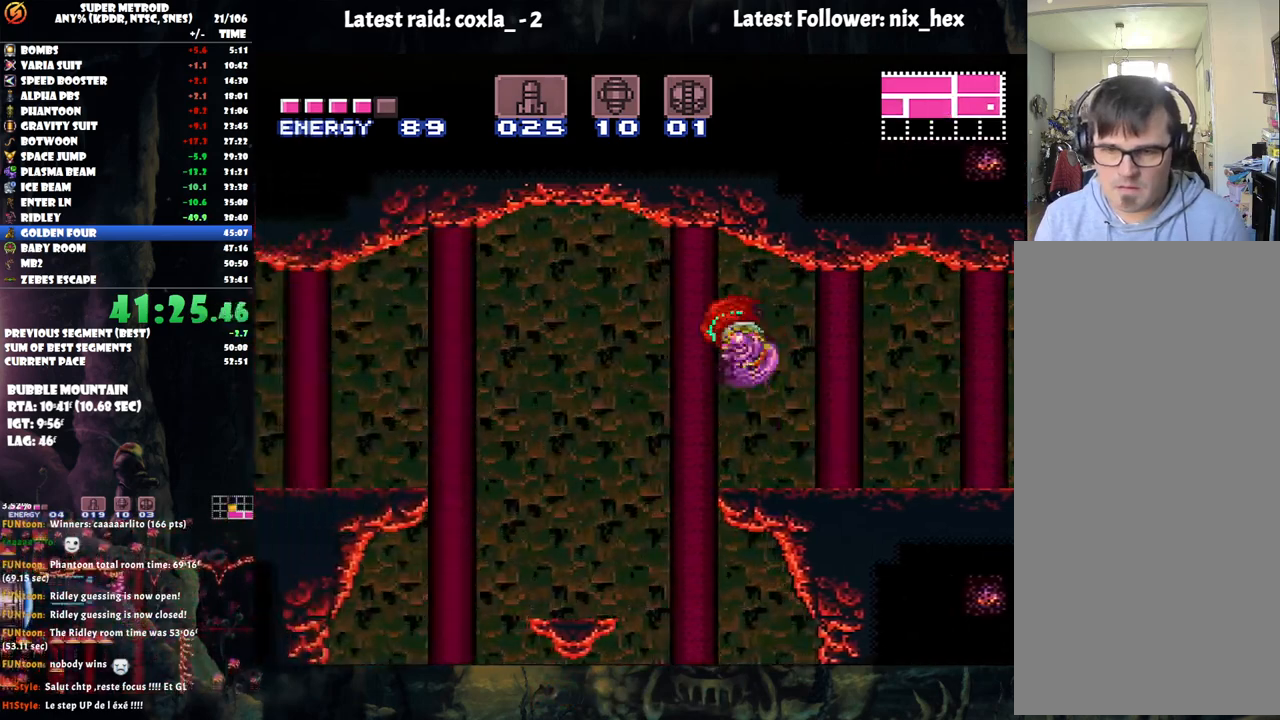
{"buttons": ["A", "DPAD_LEFT"], "events": [[17, "B", "up"], [333, "Y", "down"], [450, "Y", "up"]]}
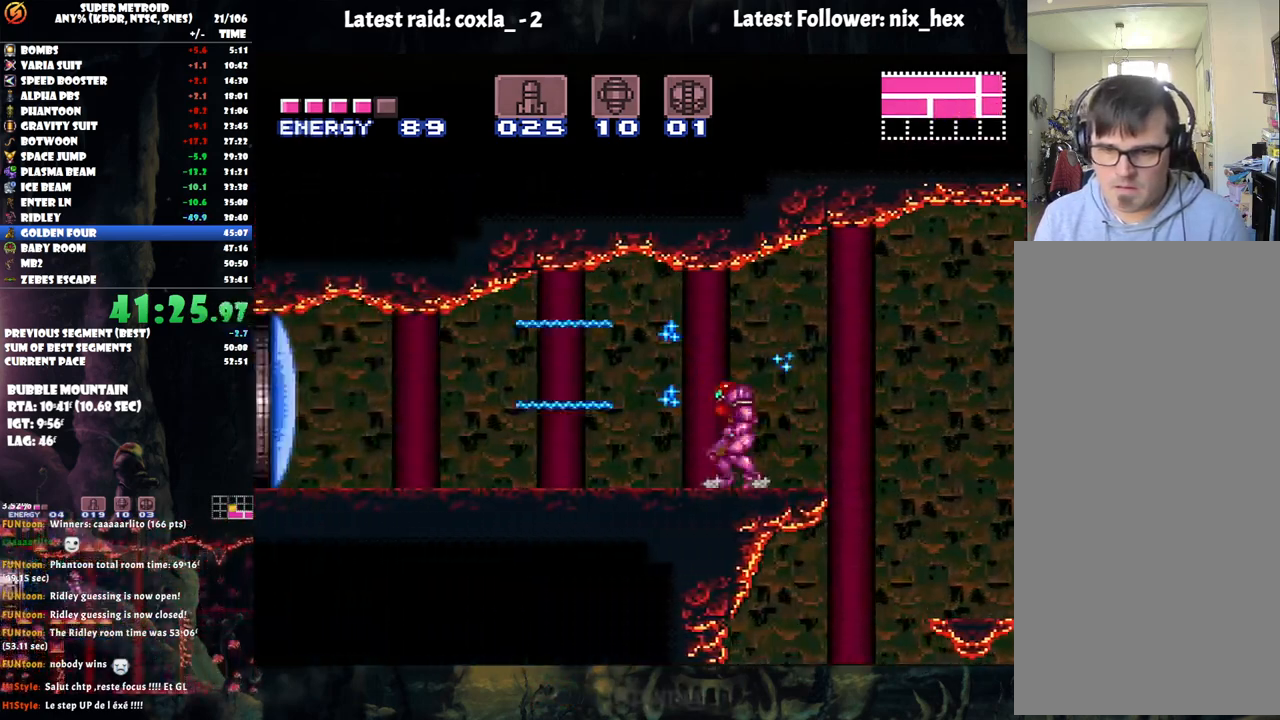
{"buttons": ["A", "R1", "DPAD_LEFT"], "events": [[83, "R1", "down"], [183, "R1", "up"], [267, "R1", "down"], [350, "R1", "up"], [367, "L1", "down"], [467, "L1", "up"], [467, "R1", "down"]]}
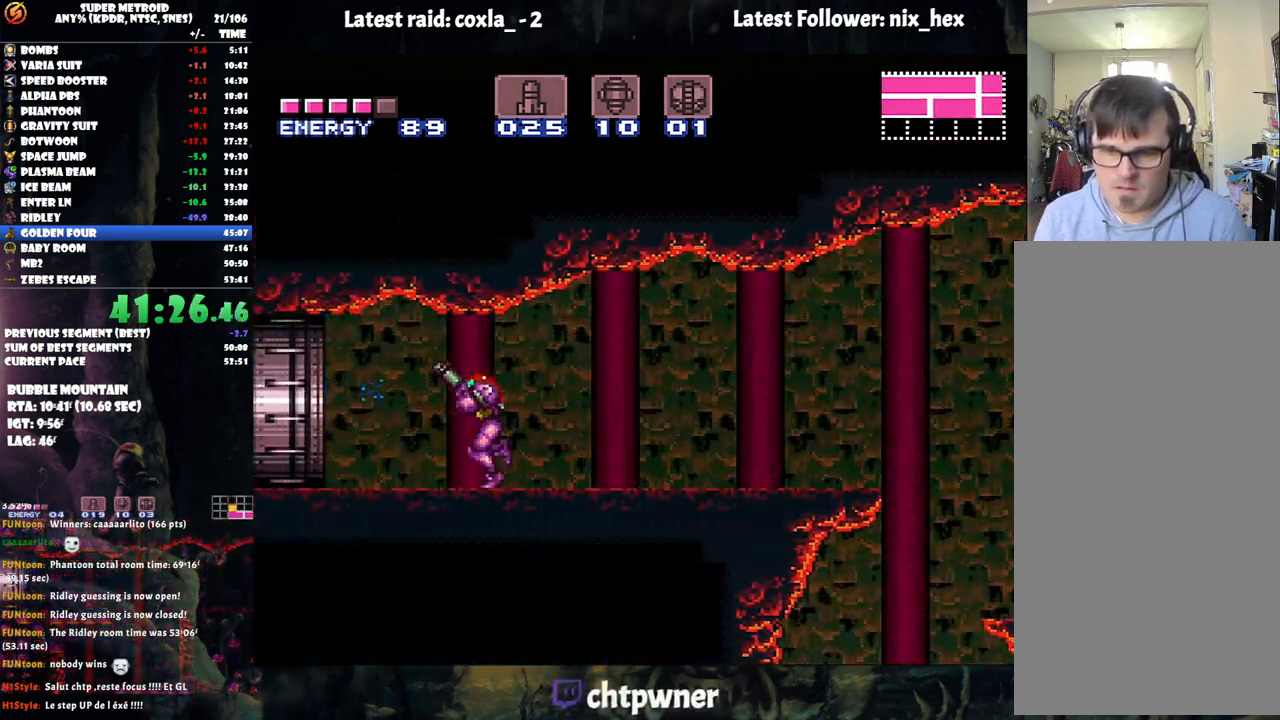
{"buttons": ["A", "DPAD_LEFT"], "events": [[33, "L1", "down"], [50, "R1", "up"], [133, "R1", "down"], [150, "L1", "up"], [233, "L1", "down"], [250, "R1", "up"], [383, "L1", "up"]]}
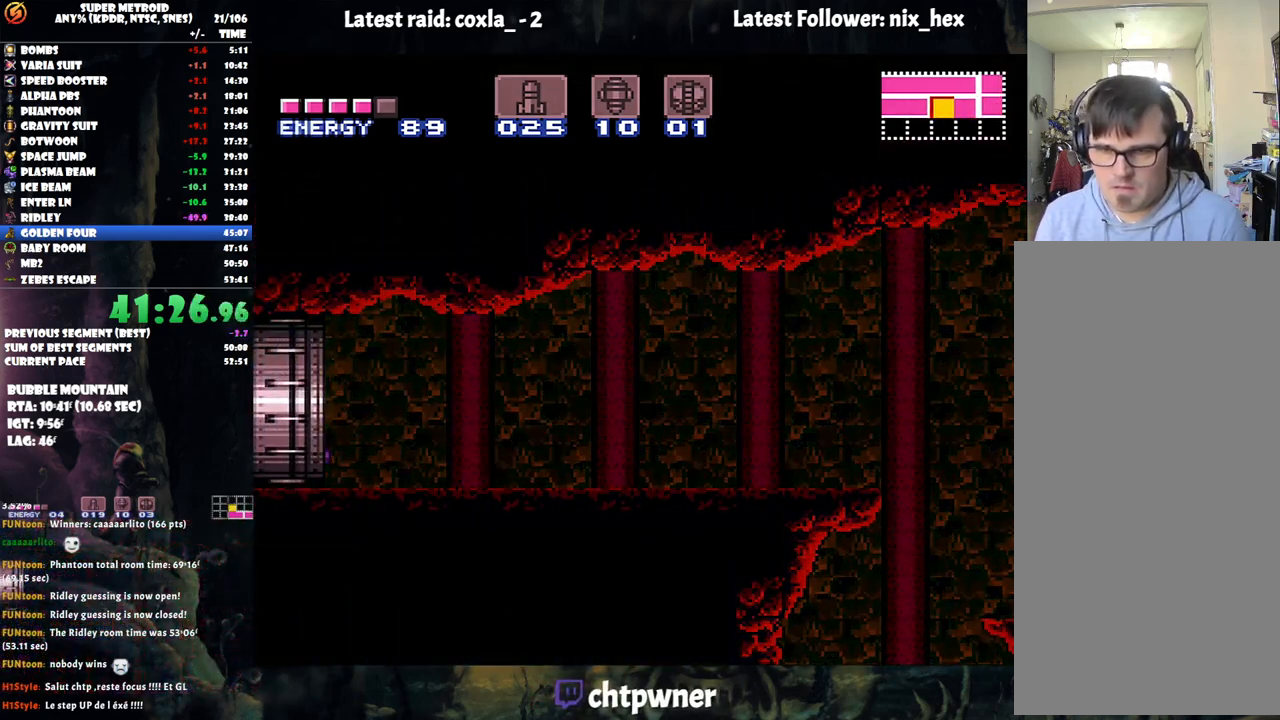
{"buttons": ["A", "DPAD_LEFT"], "events": []}
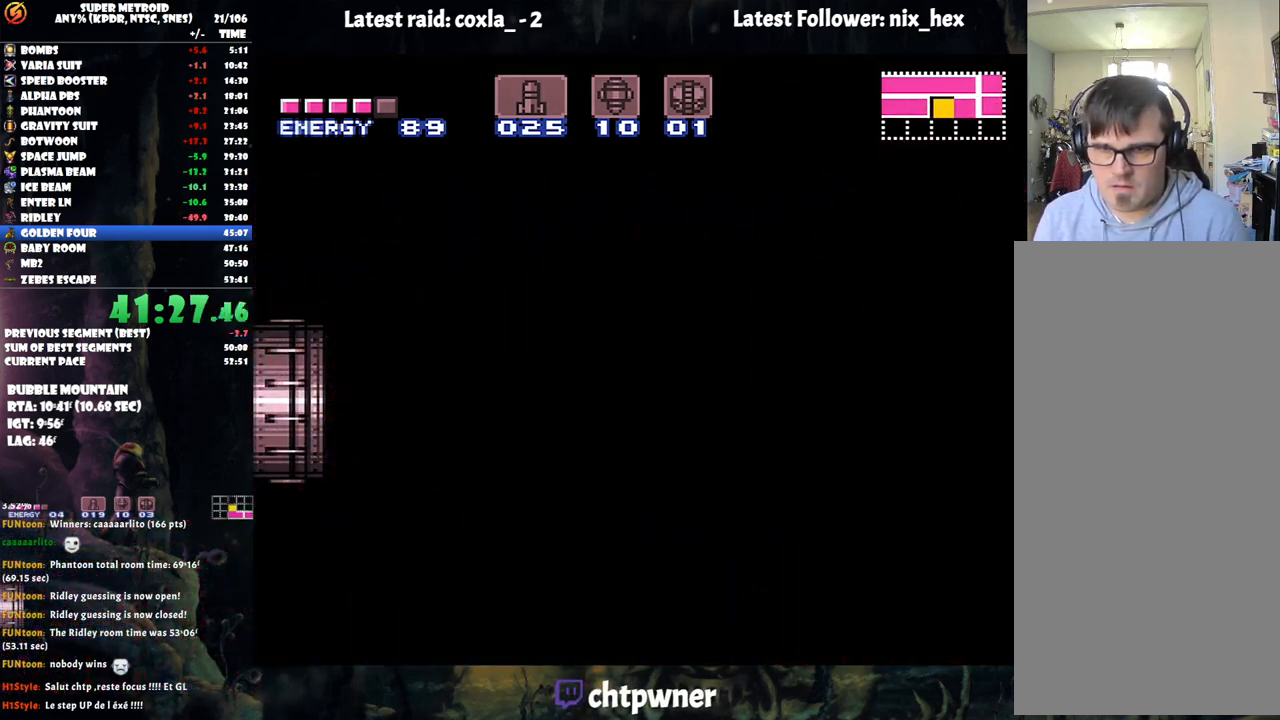
{"buttons": ["A", "DPAD_LEFT"], "events": [[200, "A", "up"], [200, "DPAD_LEFT", "up"], [250, "A", "down"], [250, "DPAD_LEFT", "down"]]}
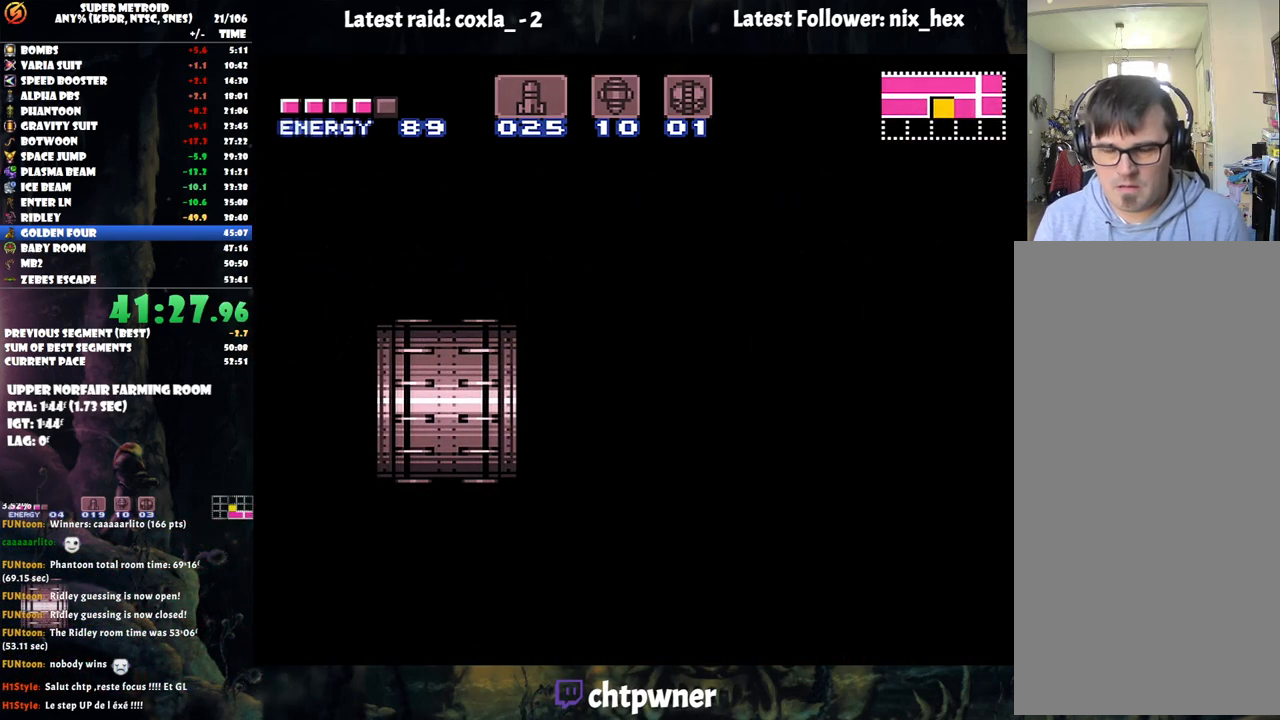
{"buttons": ["A"], "events": [[467, "DPAD_LEFT", "up"]]}
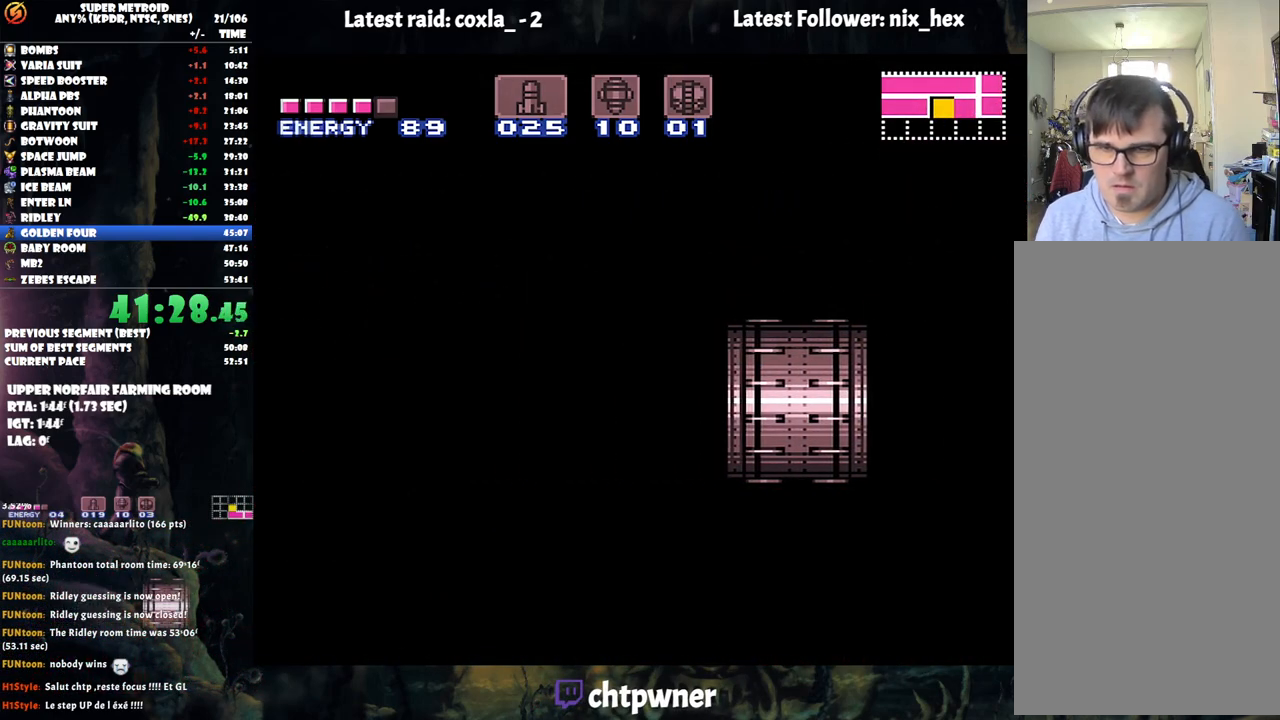
{"buttons": ["A", "DPAD_LEFT"], "events": [[33, "DPAD_LEFT", "down"]]}
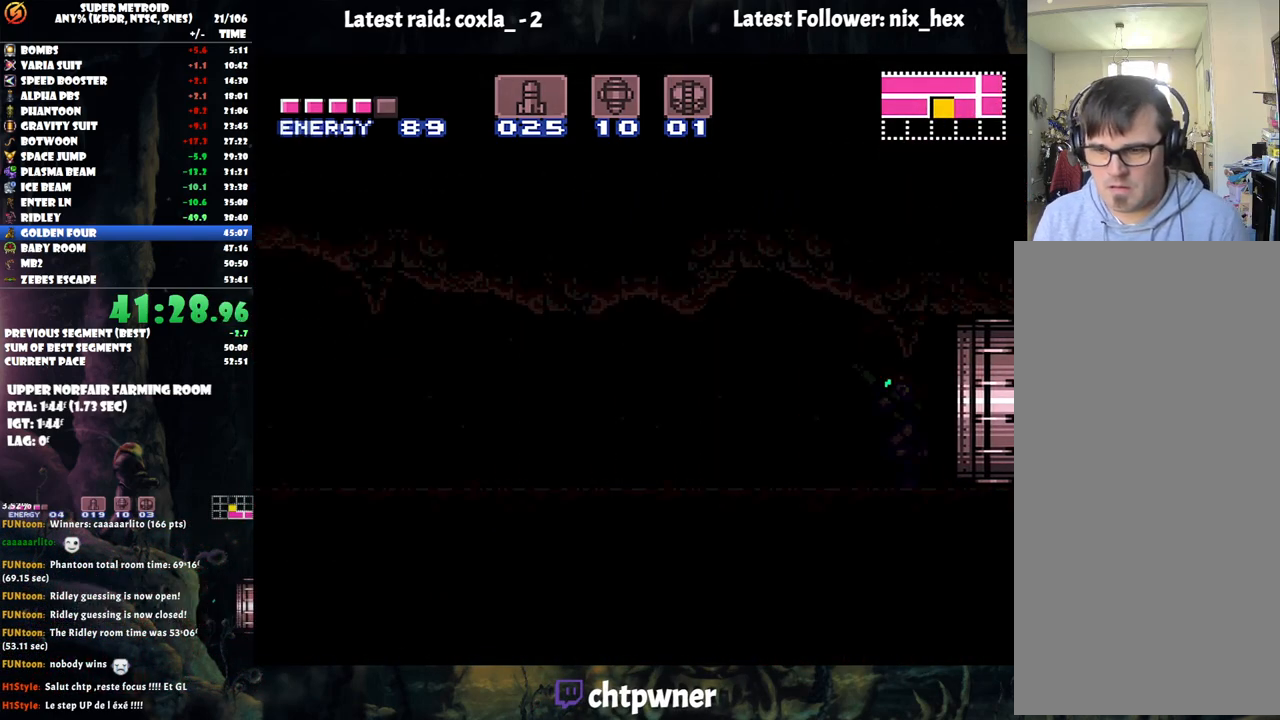
{"buttons": ["A", "R1", "DPAD_LEFT"], "events": [[500, "R1", "down"]]}
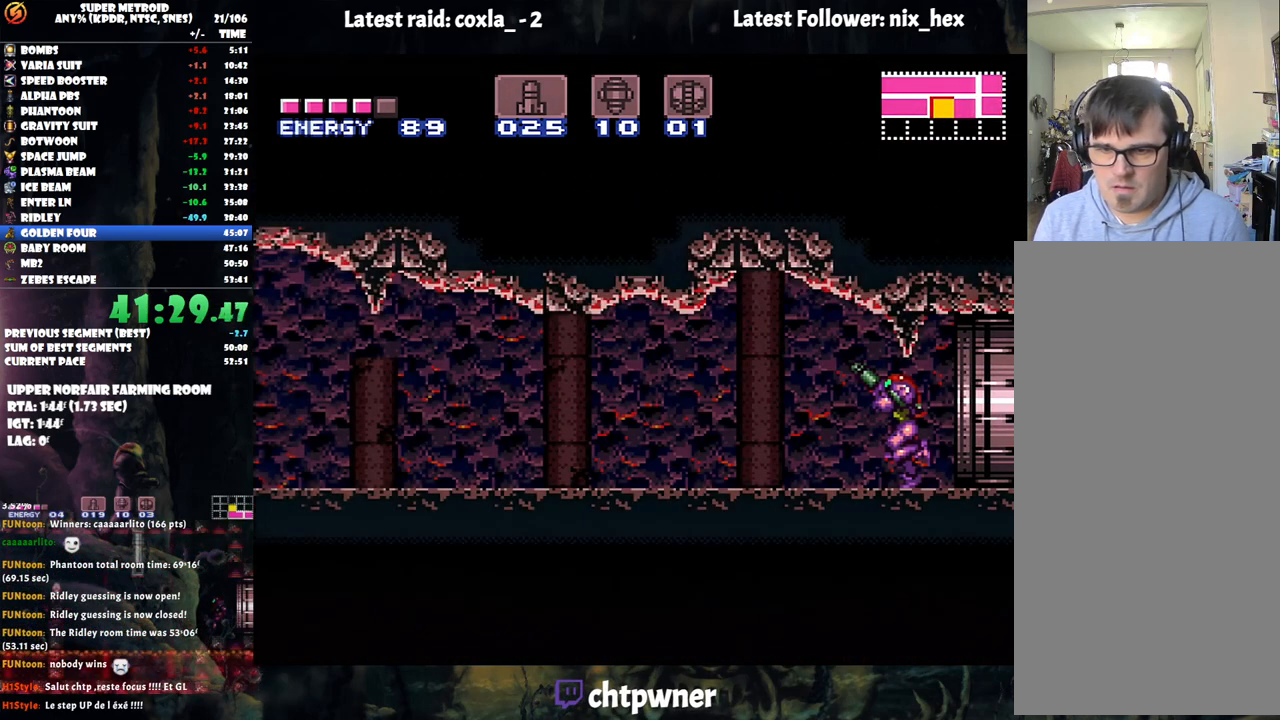
{"buttons": ["A", "DPAD_LEFT"], "events": [[67, "R1", "up"], [167, "R1", "down"], [183, "L1", "down"], [250, "R1", "up"], [283, "L1", "up"], [367, "L1", "down"], [367, "R1", "down"], [417, "R1", "up"], [450, "L1", "up"]]}
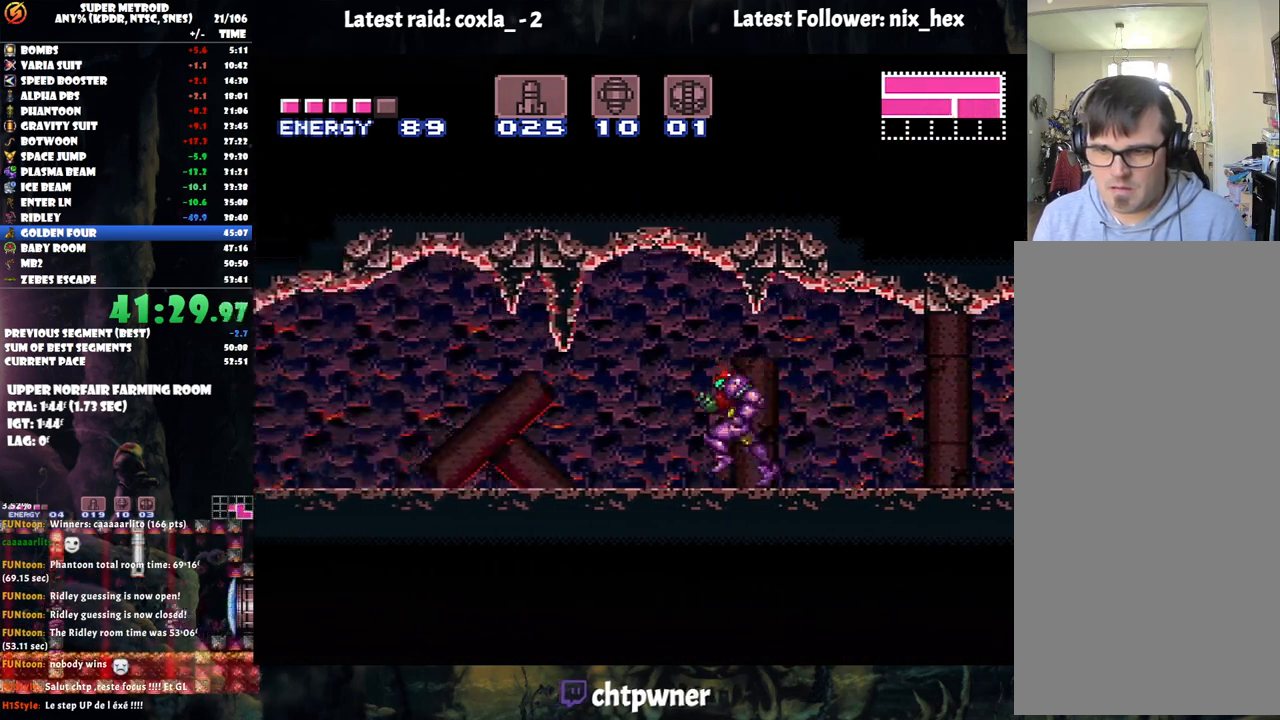
{"buttons": ["A", "DPAD_LEFT"], "events": [[17, "L1", "down"], [33, "R1", "down"], [100, "R1", "up"], [117, "L1", "up"], [200, "L1", "down"], [200, "R1", "down"], [267, "L1", "up"], [267, "R1", "up"], [367, "L1", "down"], [367, "R1", "down"], [433, "R1", "up"], [450, "L1", "up"]]}
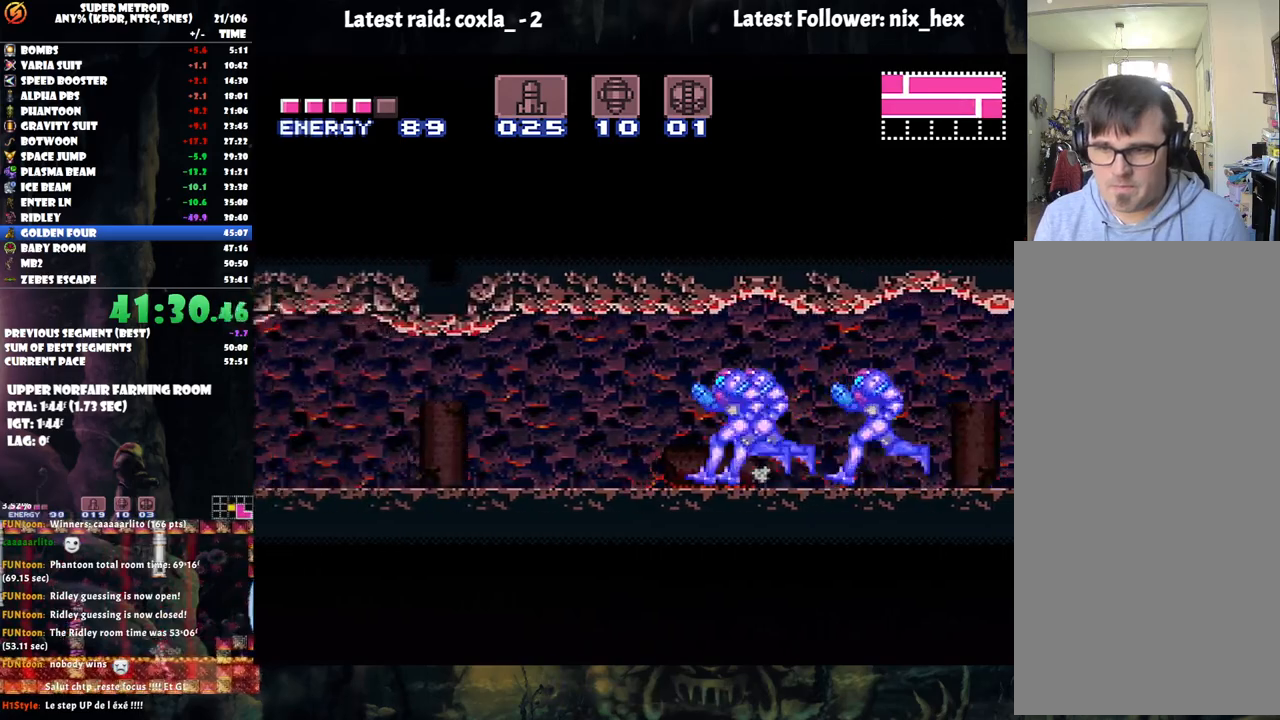
{"buttons": ["A", "DPAD_LEFT"], "events": [[33, "L1", "down"], [33, "R1", "down"], [100, "L1", "up"], [100, "R1", "up"], [217, "L1", "down"], [217, "R1", "down"], [283, "L1", "up"], [283, "R1", "up"], [367, "L1", "down"], [383, "R1", "down"], [450, "L1", "up"], [467, "R1", "up"]]}
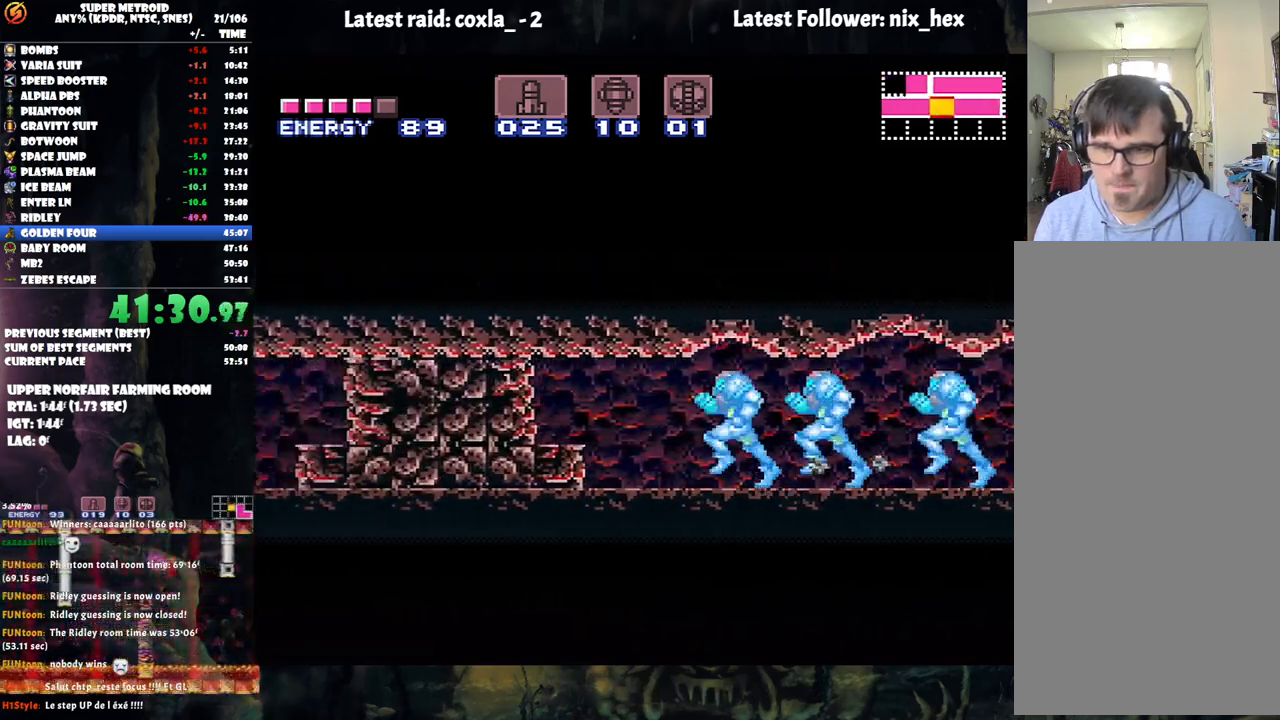
{"buttons": ["A", "DPAD_LEFT"], "events": [[33, "L1", "down"], [67, "R1", "down"], [133, "L1", "up"], [150, "R1", "up"], [217, "L1", "down"], [233, "R1", "down"], [317, "L1", "up"], [317, "R1", "up"], [400, "L1", "down"], [400, "R1", "down"], [483, "L1", "up"], [483, "R1", "up"]]}
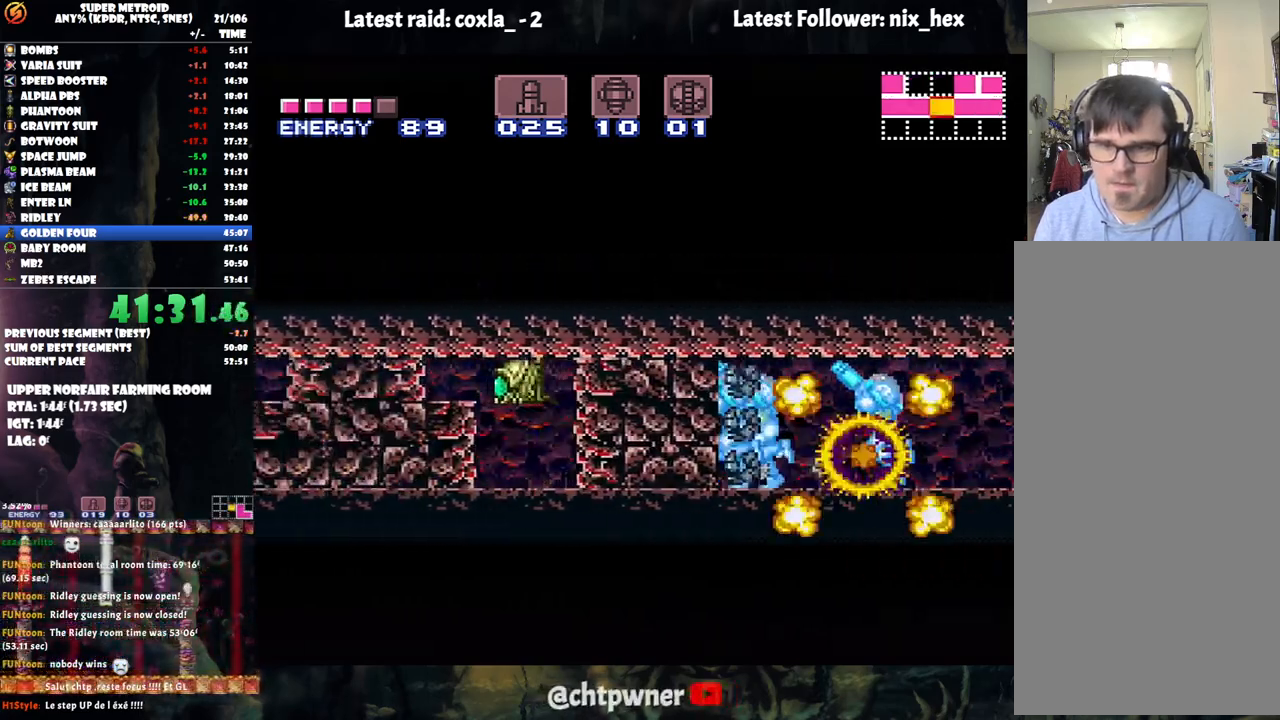
{"buttons": ["A", "DPAD_LEFT"], "events": [[50, "L1", "down"], [50, "R1", "down"], [150, "R1", "up"], [167, "L1", "up"], [200, "R1", "down"], [233, "L1", "down"], [317, "R1", "up"], [350, "L1", "up"]]}
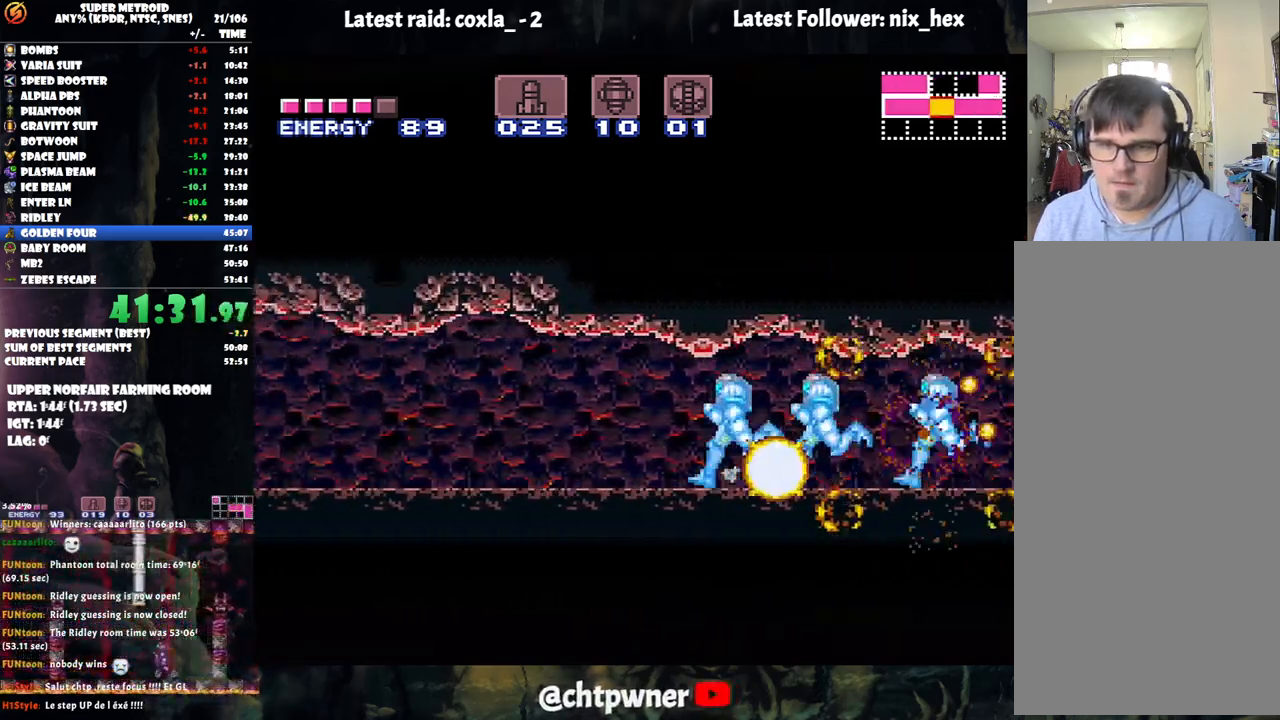
{"buttons": ["A", "Y", "DPAD_LEFT"], "events": [[183, "Y", "down"]]}